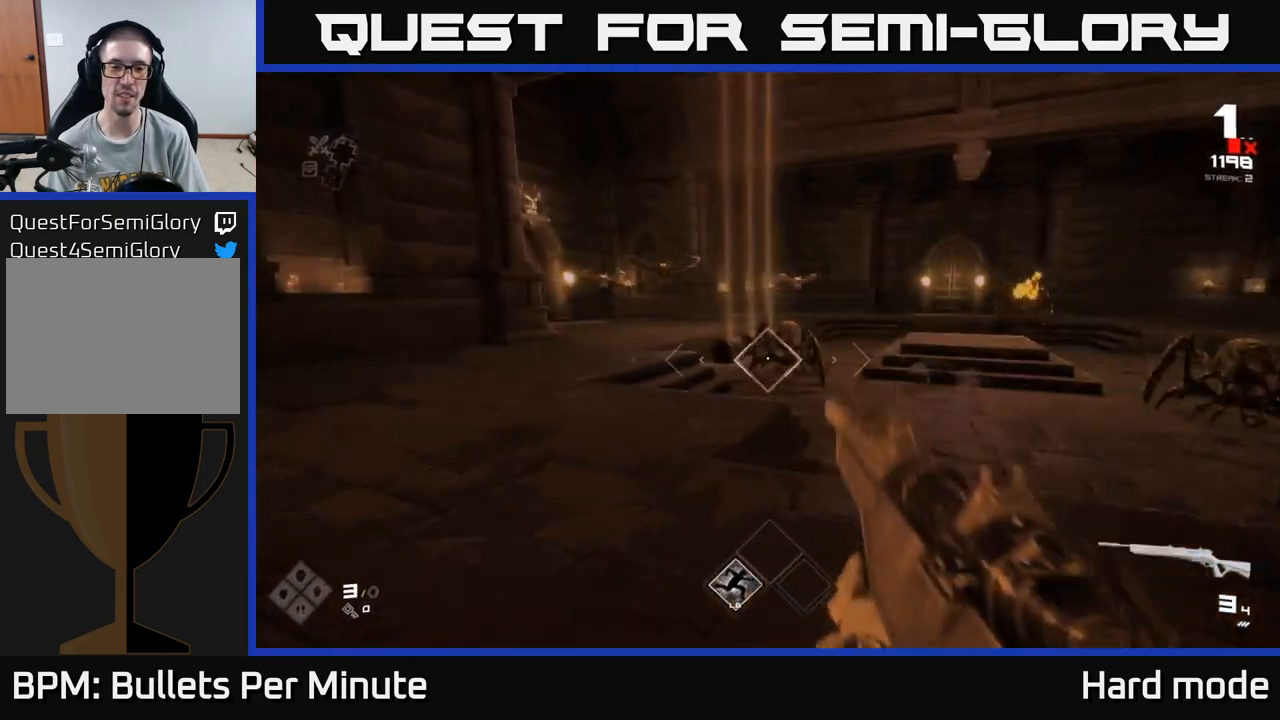
Gameplay with a controller (Xbox layout); each line is a JSON object with the inputs held at the frame after it. "events" lists button and stick changes between this image and that frame as [ms after this image, input, new state], when the widget could be followed in between.
{"buttons": [], "left_stick": "up", "right_stick": "center", "events": [[117, "R2", "up"], [317, "R2", "down"], [417, "left_stick", "up"], [450, "R2", "up"]]}
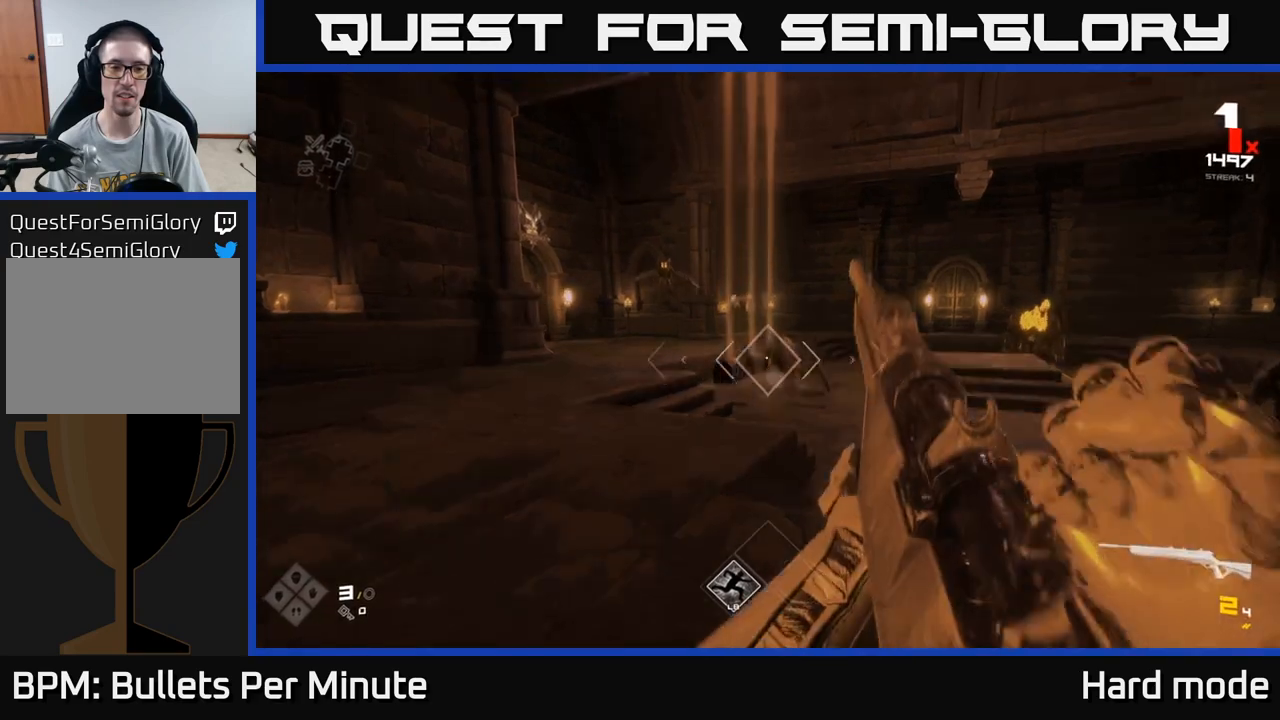
{"buttons": [], "left_stick": "center", "right_stick": "center", "events": [[33, "right_stick", "up"], [100, "right_stick", "center"], [167, "R2", "down"], [183, "left_stick", "center"], [333, "R2", "up"], [333, "left_stick", "up"], [483, "left_stick", "center"]]}
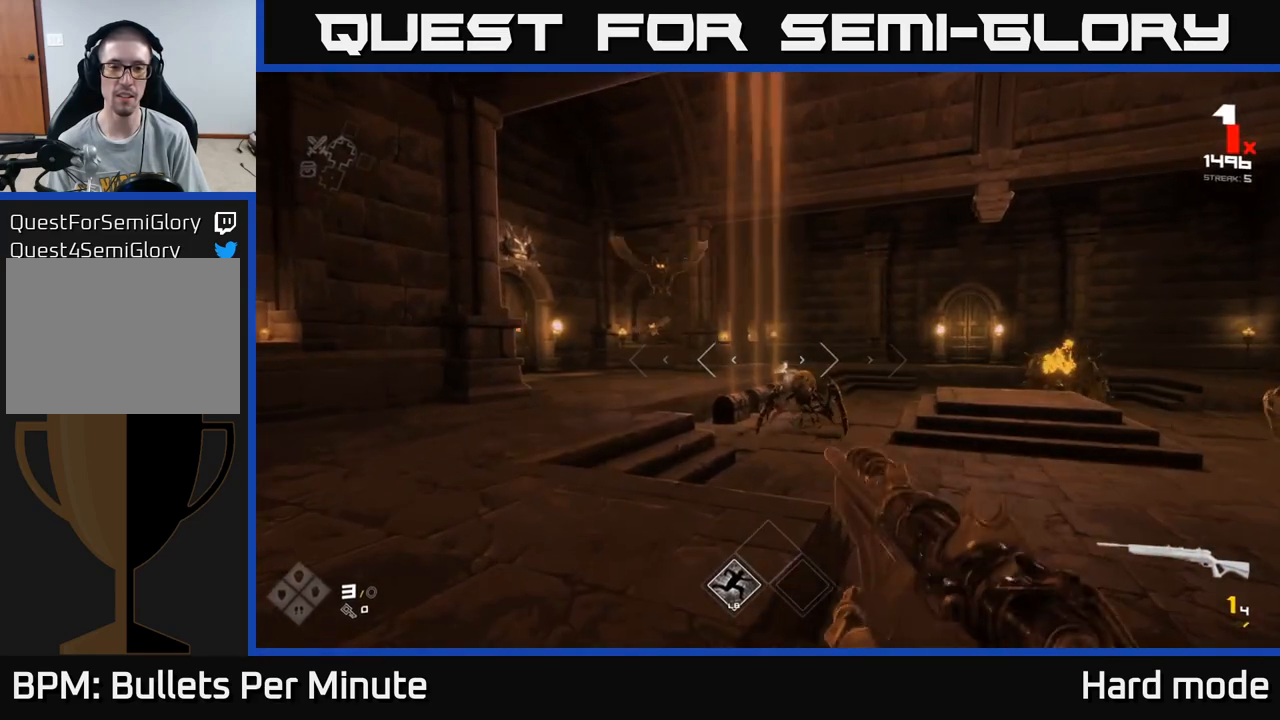
{"buttons": [], "left_stick": "center", "right_stick": "down-right", "events": [[33, "R1", "down"], [67, "left_stick", "up-left"], [150, "R1", "up"], [283, "left_stick", "center"], [350, "R1", "down"], [467, "R1", "up"], [483, "right_stick", "down-right"]]}
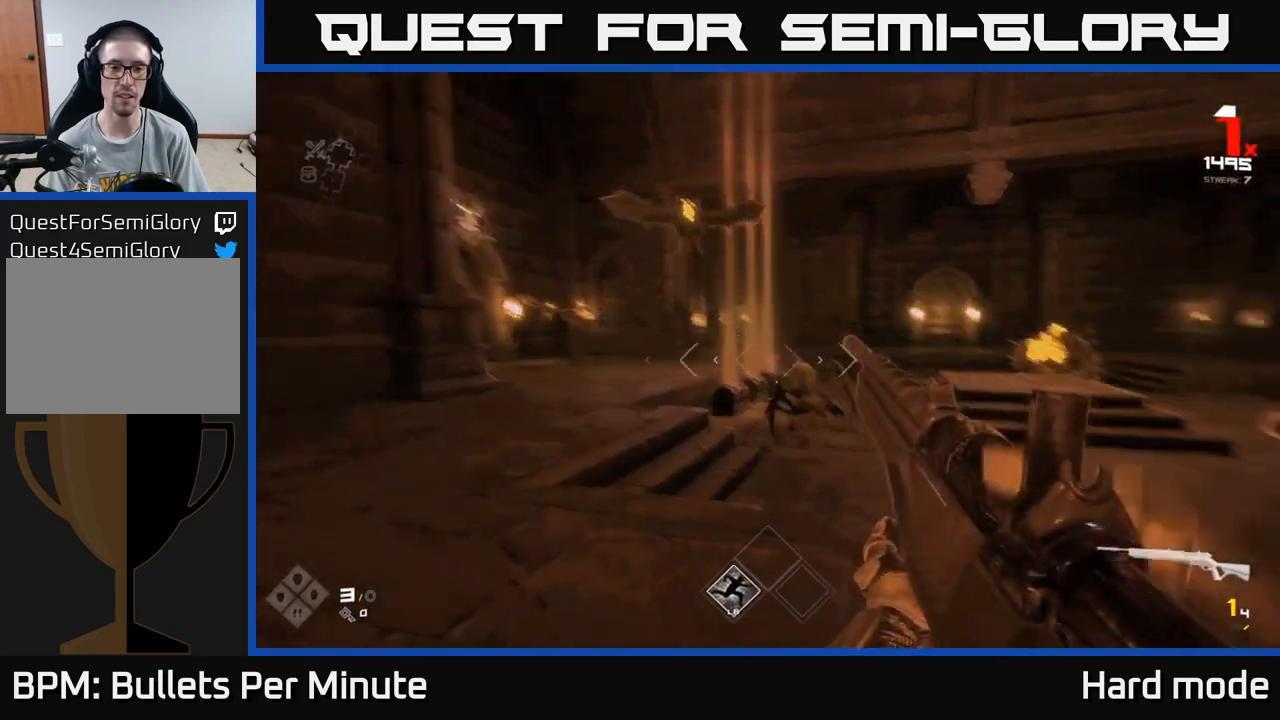
{"buttons": [], "left_stick": "left", "right_stick": "center", "events": [[83, "right_stick", "center"], [100, "left_stick", "down-left"], [200, "R1", "down"], [233, "left_stick", "center"], [317, "R1", "up"], [483, "left_stick", "left"]]}
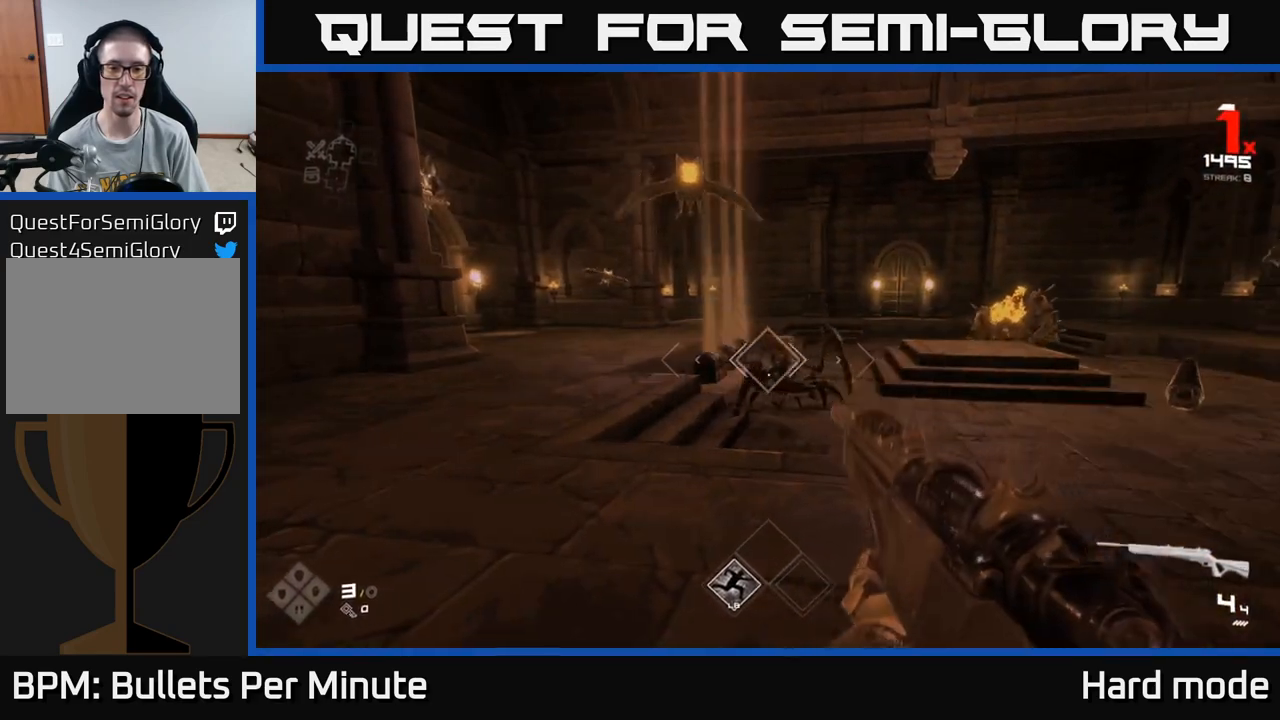
{"buttons": [], "left_stick": "center", "right_stick": "center", "events": [[67, "R2", "down"], [150, "right_stick", "right"], [167, "R2", "up"], [283, "right_stick", "up"], [400, "R2", "down"], [417, "right_stick", "center"], [433, "left_stick", "center"], [483, "R2", "up"]]}
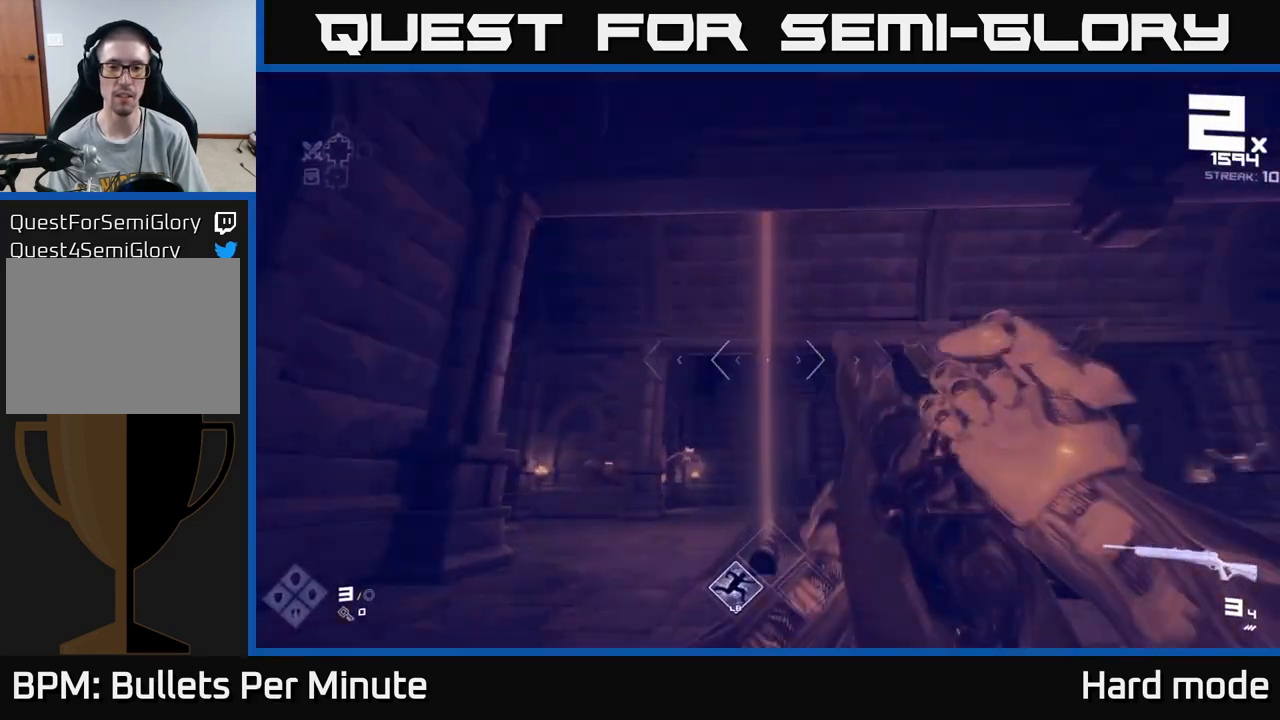
{"buttons": [], "left_stick": "left", "right_stick": "center", "events": [[33, "right_stick", "right"], [183, "left_stick", "left"], [217, "R2", "down"], [317, "right_stick", "center"], [333, "R2", "up"]]}
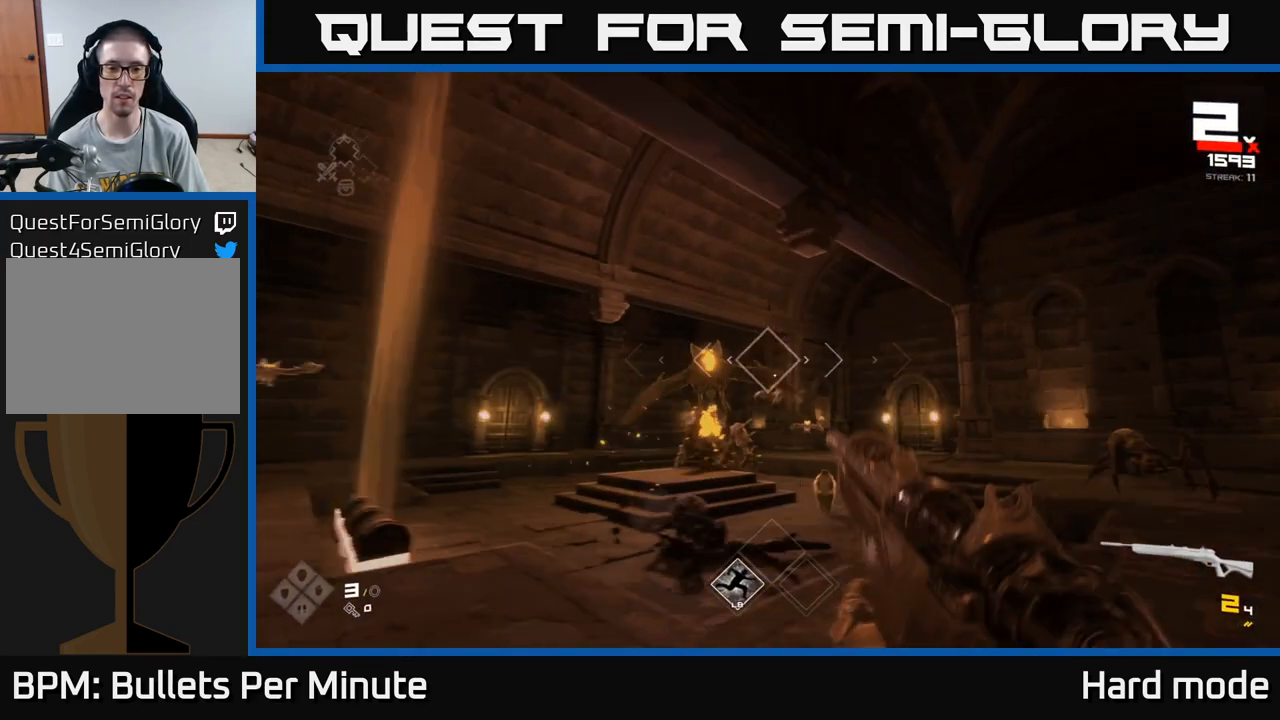
{"buttons": [], "left_stick": "up", "right_stick": "center", "events": [[83, "R1", "down"], [100, "left_stick", "up-left"], [200, "R1", "up"], [233, "left_stick", "left"], [233, "right_stick", "left"], [367, "R1", "down"], [433, "left_stick", "up"], [483, "right_stick", "center"], [500, "R1", "up"]]}
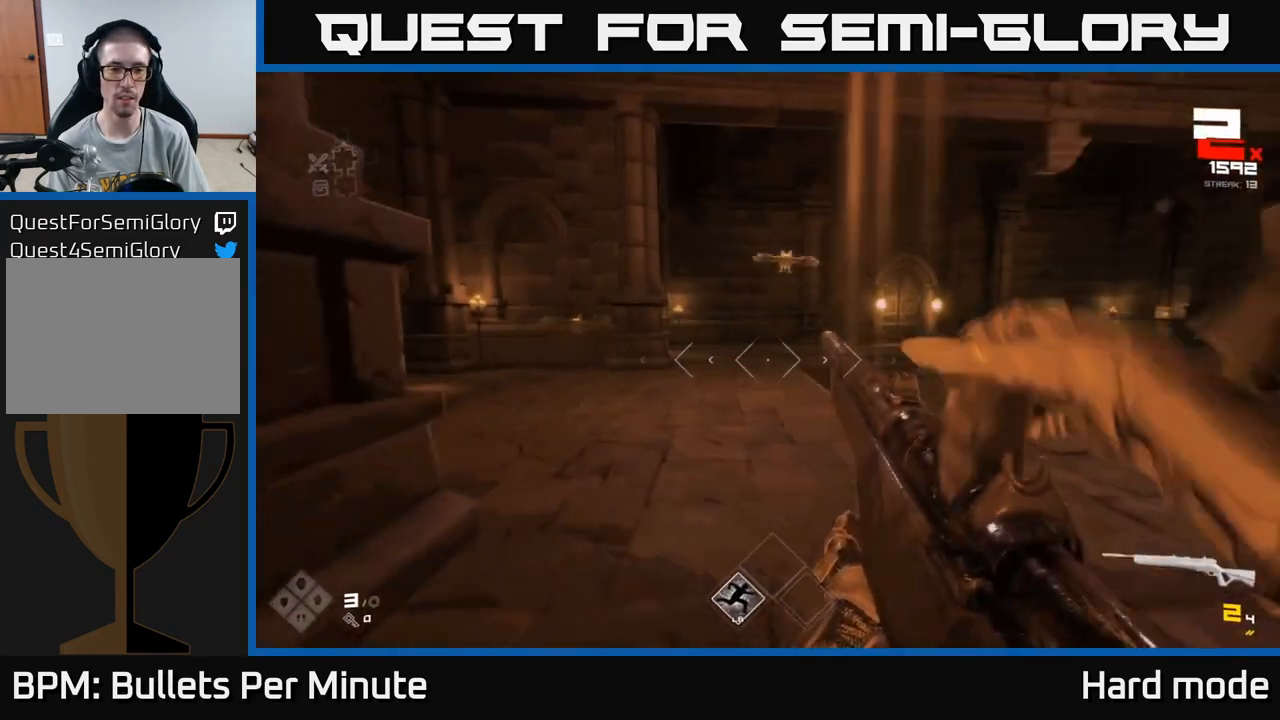
{"buttons": [], "left_stick": "up", "right_stick": "center", "events": [[200, "R1", "down"], [333, "R1", "up"]]}
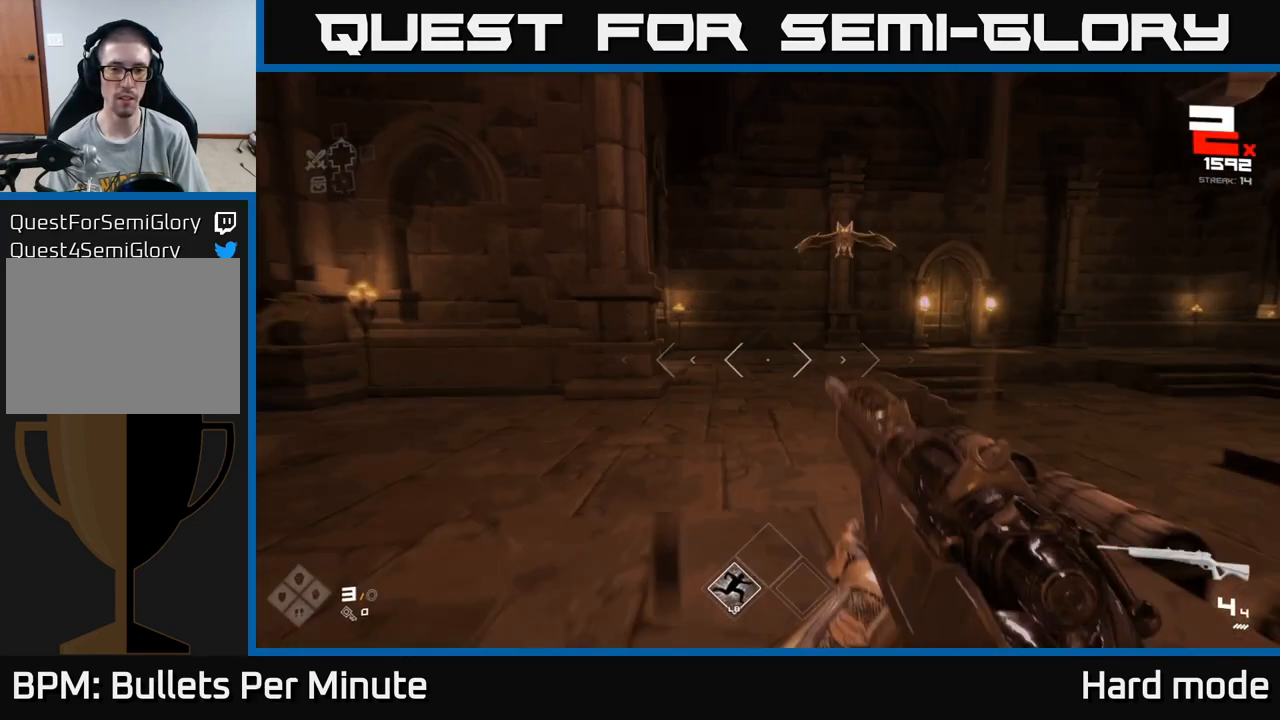
{"buttons": [], "left_stick": "left", "right_stick": "right", "events": [[100, "L1", "down"], [267, "right_stick", "right"], [300, "L1", "up"], [433, "left_stick", "left"]]}
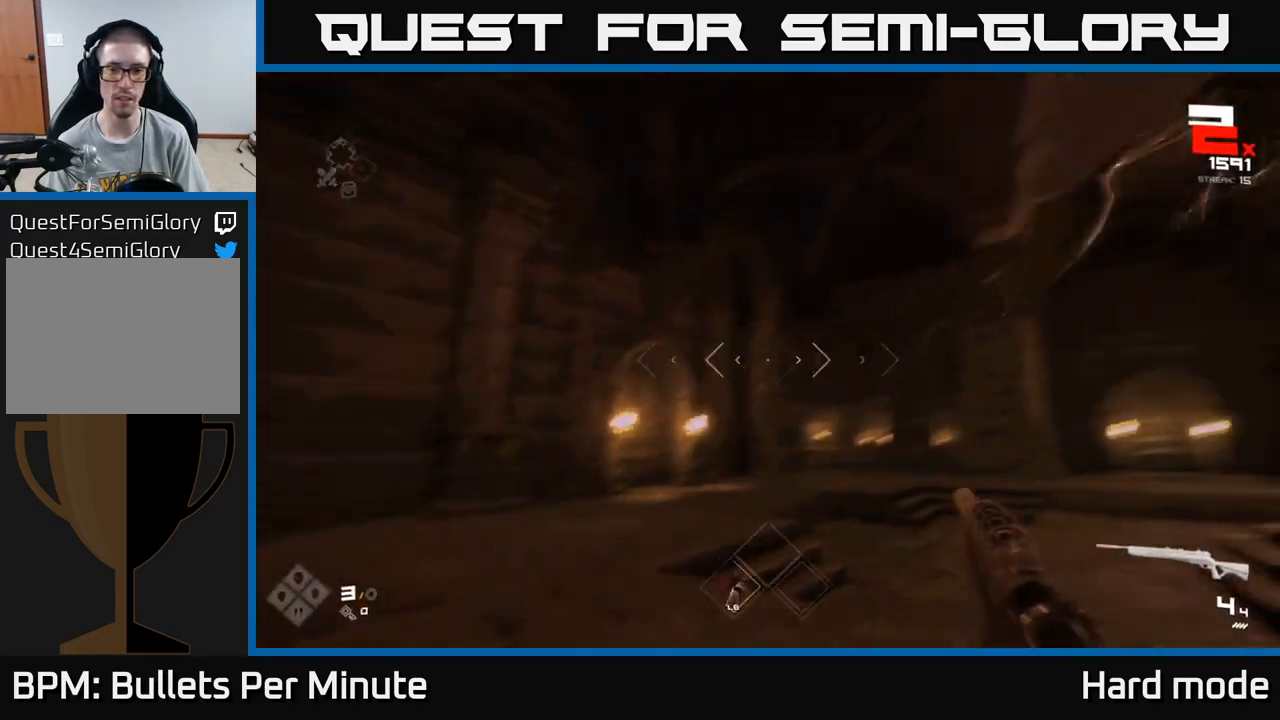
{"buttons": [], "left_stick": "left", "right_stick": "right", "events": [[350, "R2", "down"], [433, "R2", "up"]]}
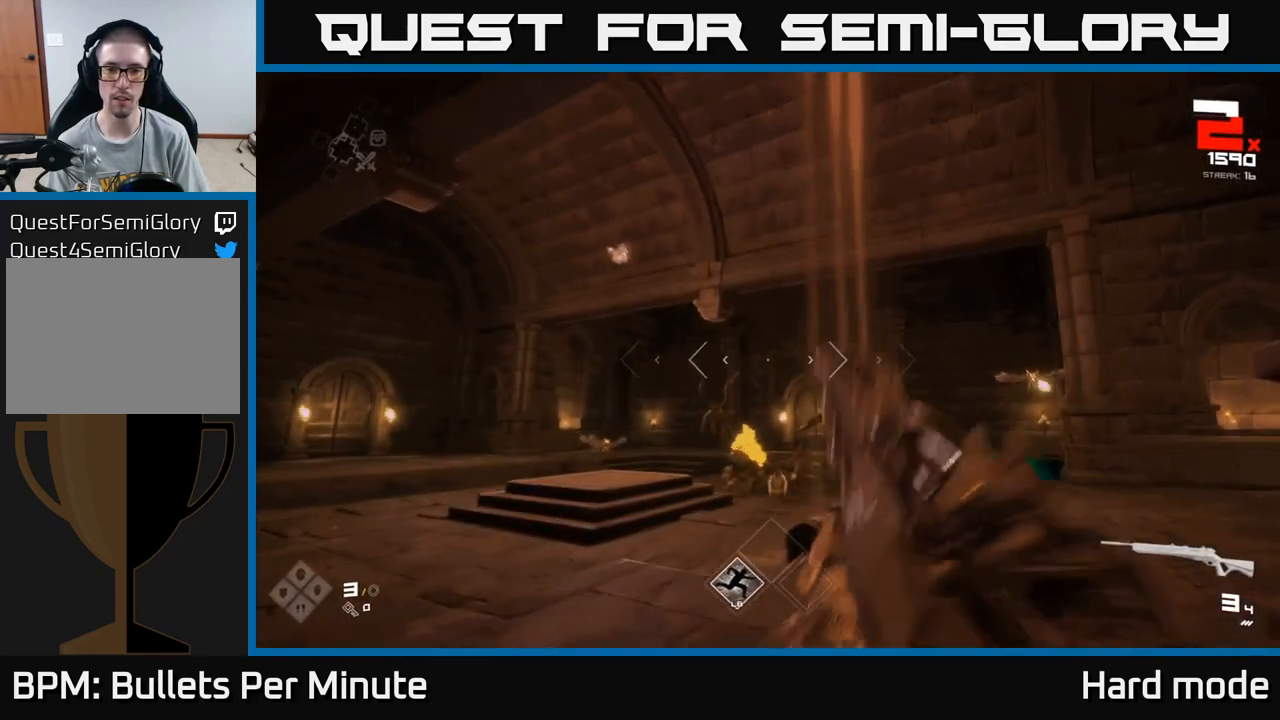
{"buttons": ["R2"], "left_stick": "left", "right_stick": "right", "events": [[17, "right_stick", "center"], [67, "left_stick", "center"], [117, "R2", "down"], [133, "right_stick", "right"], [183, "R2", "up"], [200, "right_stick", "down-right"], [233, "left_stick", "down-left"], [300, "right_stick", "center"], [417, "left_stick", "center"], [450, "right_stick", "right"], [500, "R2", "down"], [500, "left_stick", "left"]]}
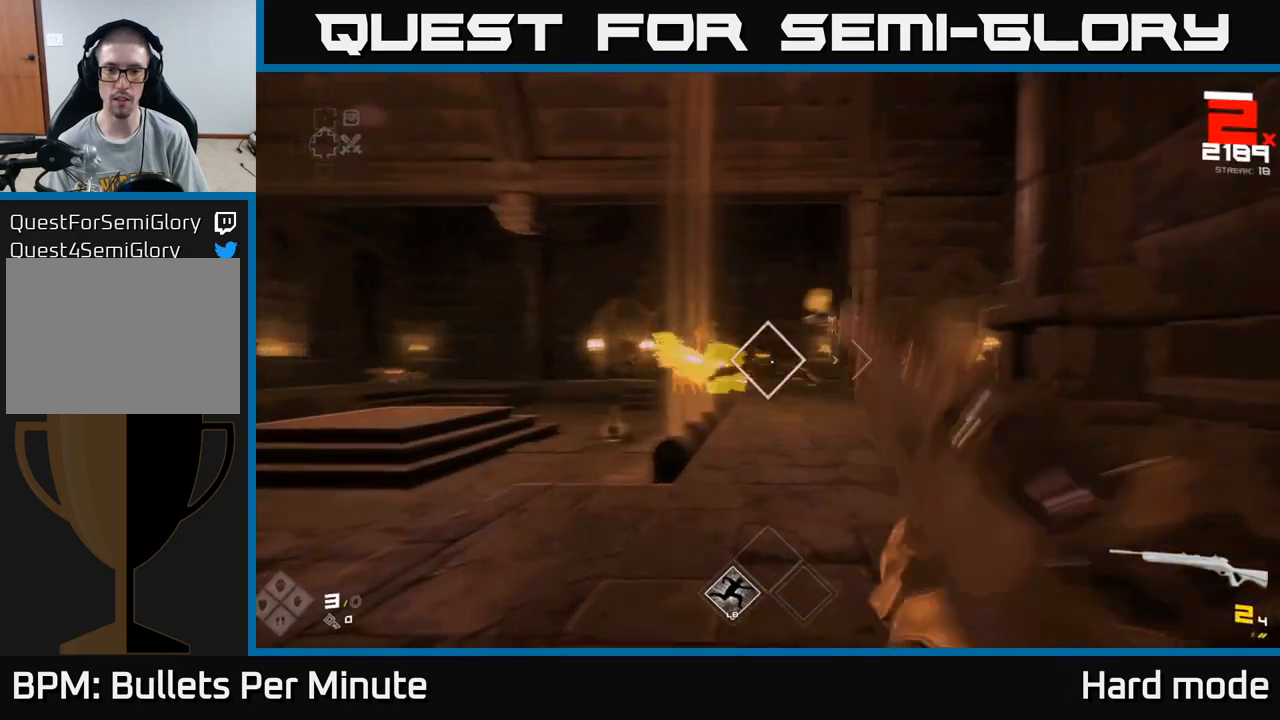
{"buttons": [], "left_stick": "center", "right_stick": "center", "events": [[67, "right_stick", "center"], [83, "R2", "up"], [217, "left_stick", "center"], [300, "R2", "down"], [417, "R2", "up"]]}
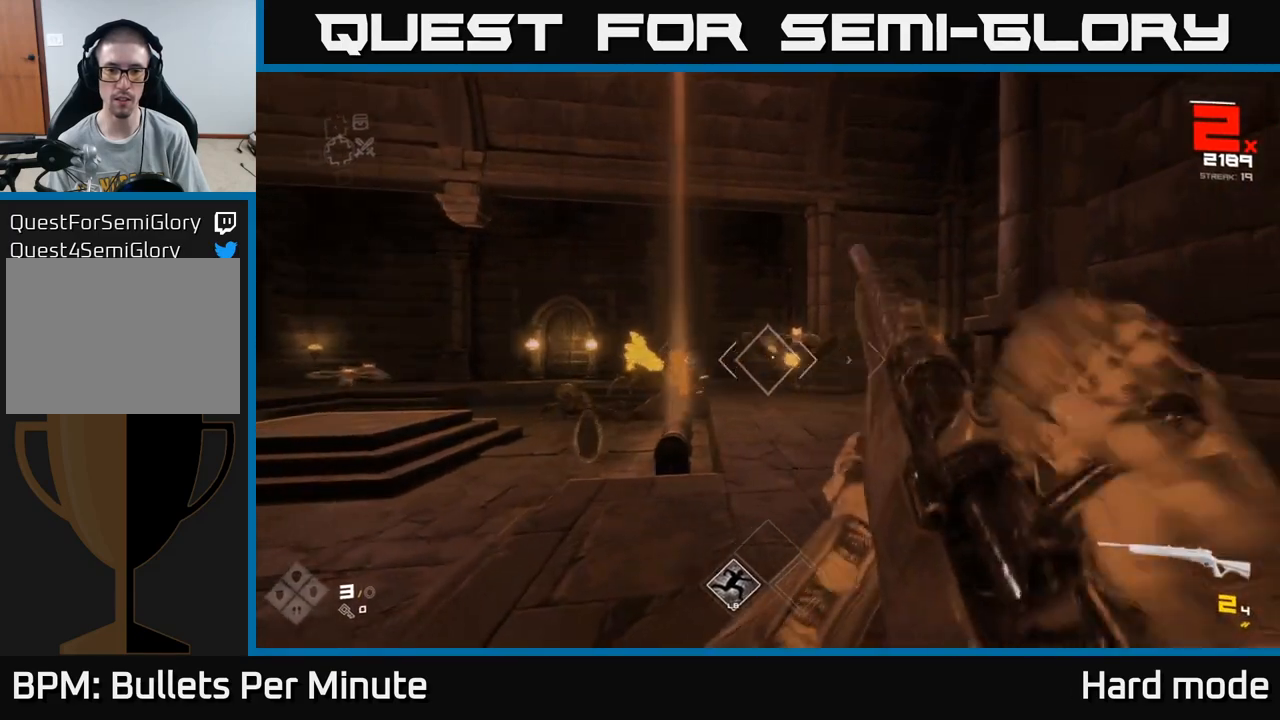
{"buttons": ["R1"], "left_stick": "down-left", "right_stick": "center", "events": [[33, "left_stick", "down-left"], [133, "R2", "down"], [167, "left_stick", "center"], [183, "right_stick", "right"], [250, "R2", "up"], [267, "right_stick", "center"], [283, "left_stick", "left"], [333, "left_stick", "down-left"], [467, "R1", "down"]]}
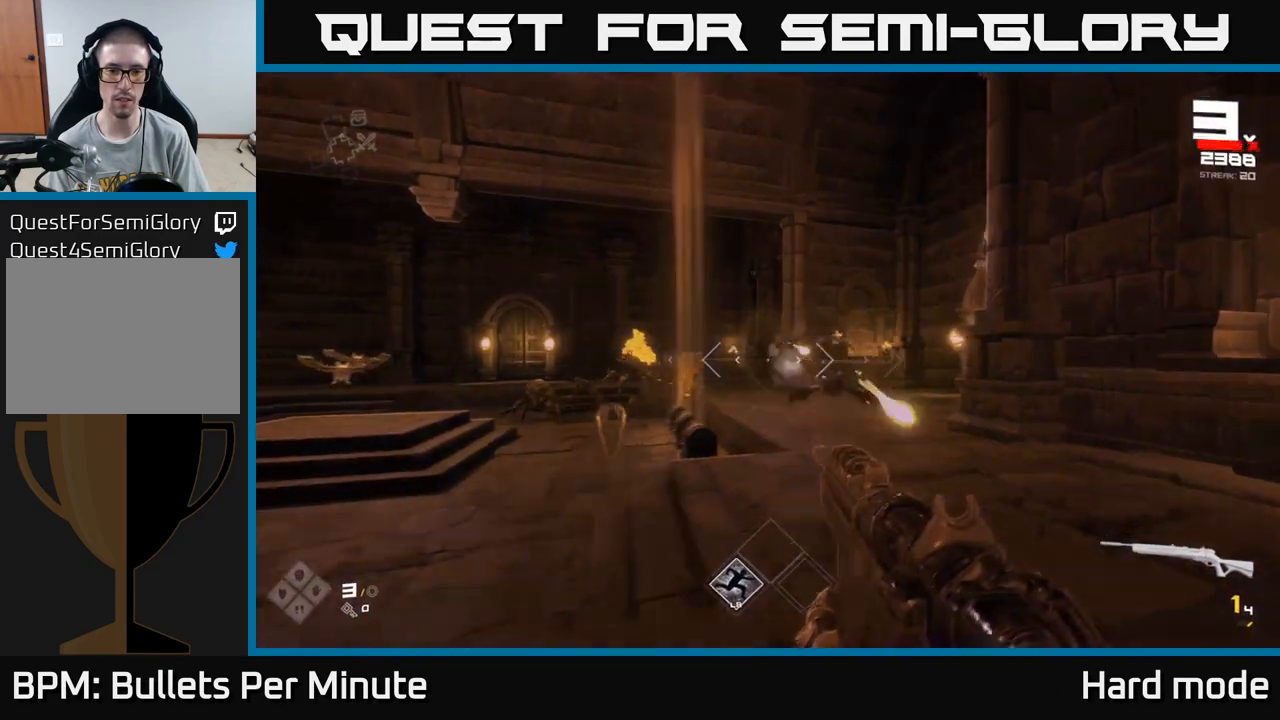
{"buttons": [], "left_stick": "center", "right_stick": "center", "events": [[100, "R1", "up"], [167, "left_stick", "center"], [250, "left_stick", "left"], [283, "R1", "down"], [417, "R1", "up"], [450, "left_stick", "center"]]}
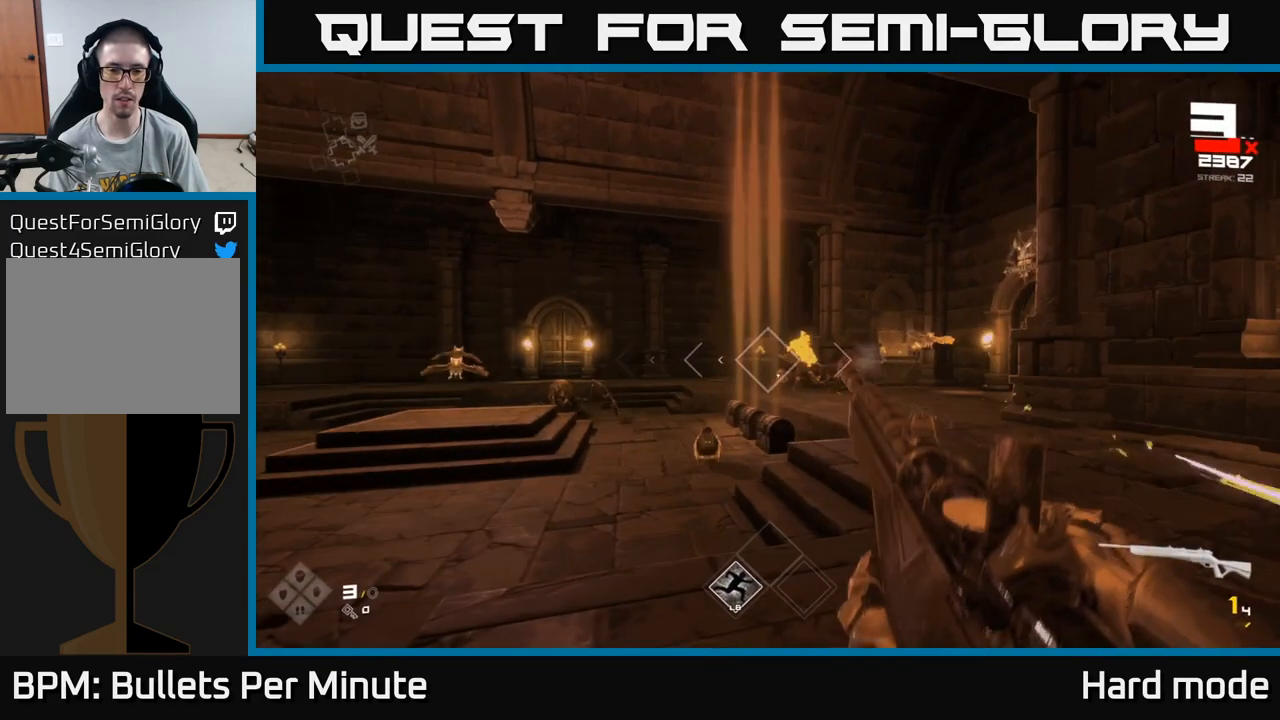
{"buttons": ["R2"], "left_stick": "center", "right_stick": "center", "events": [[100, "R1", "down"], [183, "left_stick", "down-left"], [217, "R1", "up"], [350, "right_stick", "down-left"], [433, "left_stick", "center"], [433, "right_stick", "center"], [467, "R2", "down"]]}
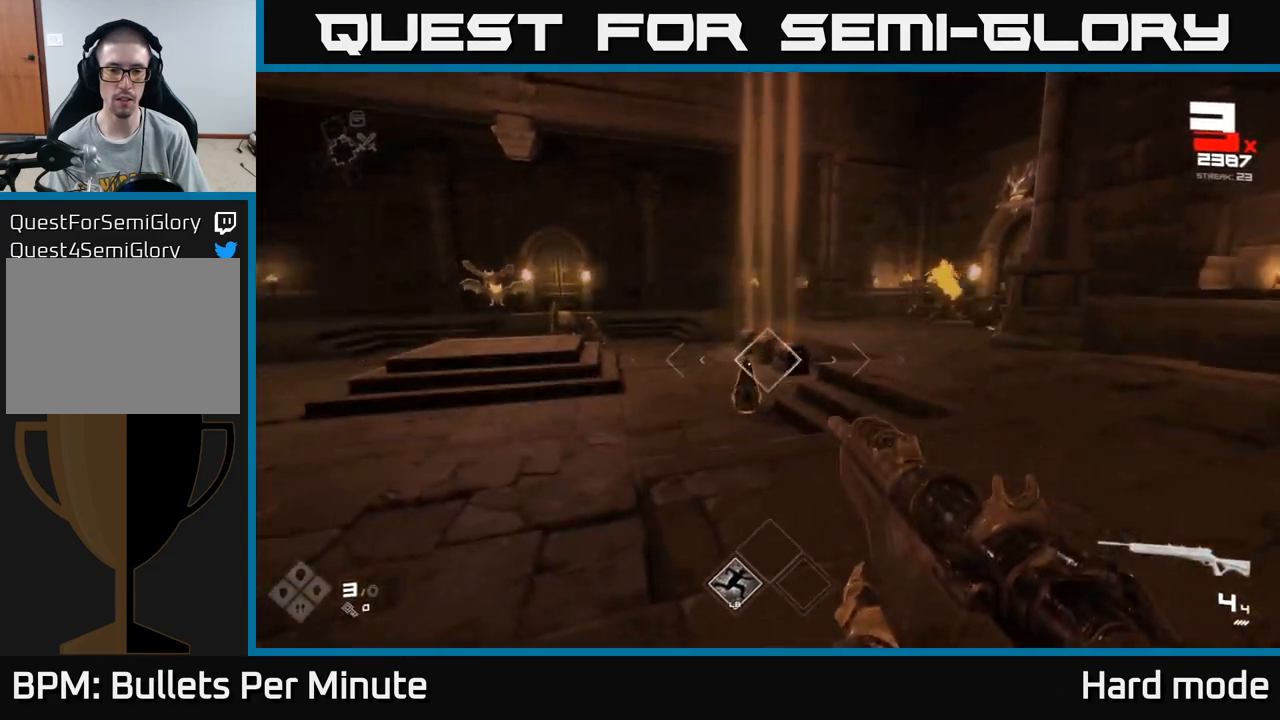
{"buttons": [], "left_stick": "down-left", "right_stick": "center", "events": [[117, "R2", "up"], [200, "left_stick", "down-left"], [317, "left_stick", "center"], [350, "R2", "down"], [450, "R2", "up"], [450, "left_stick", "down-left"]]}
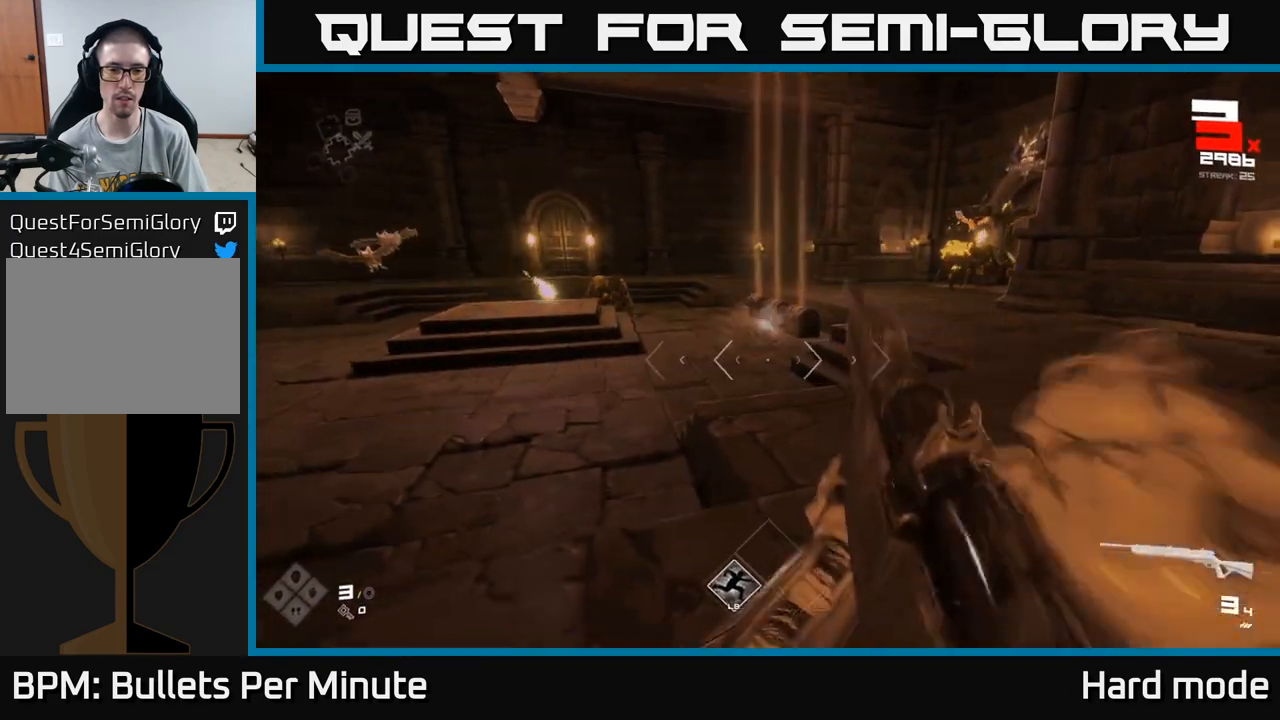
{"buttons": ["R2"], "left_stick": "center", "right_stick": "center", "events": [[50, "right_stick", "up-right"], [200, "R2", "down"], [233, "left_stick", "left"], [250, "right_stick", "center"], [300, "R2", "up"], [400, "left_stick", "center"], [483, "R2", "down"]]}
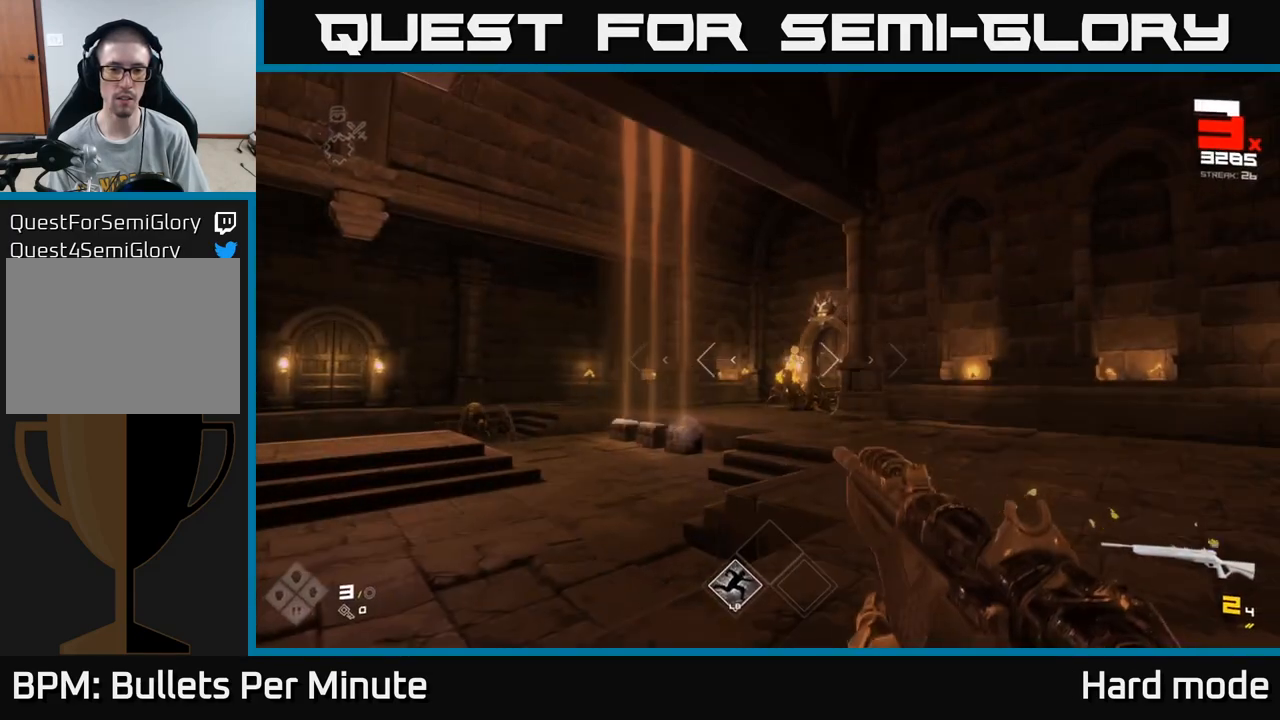
{"buttons": [], "left_stick": "down", "right_stick": "center", "events": [[100, "R2", "up"], [133, "left_stick", "down"], [317, "left_stick", "center"], [333, "R2", "down"], [450, "left_stick", "down"], [467, "R2", "up"]]}
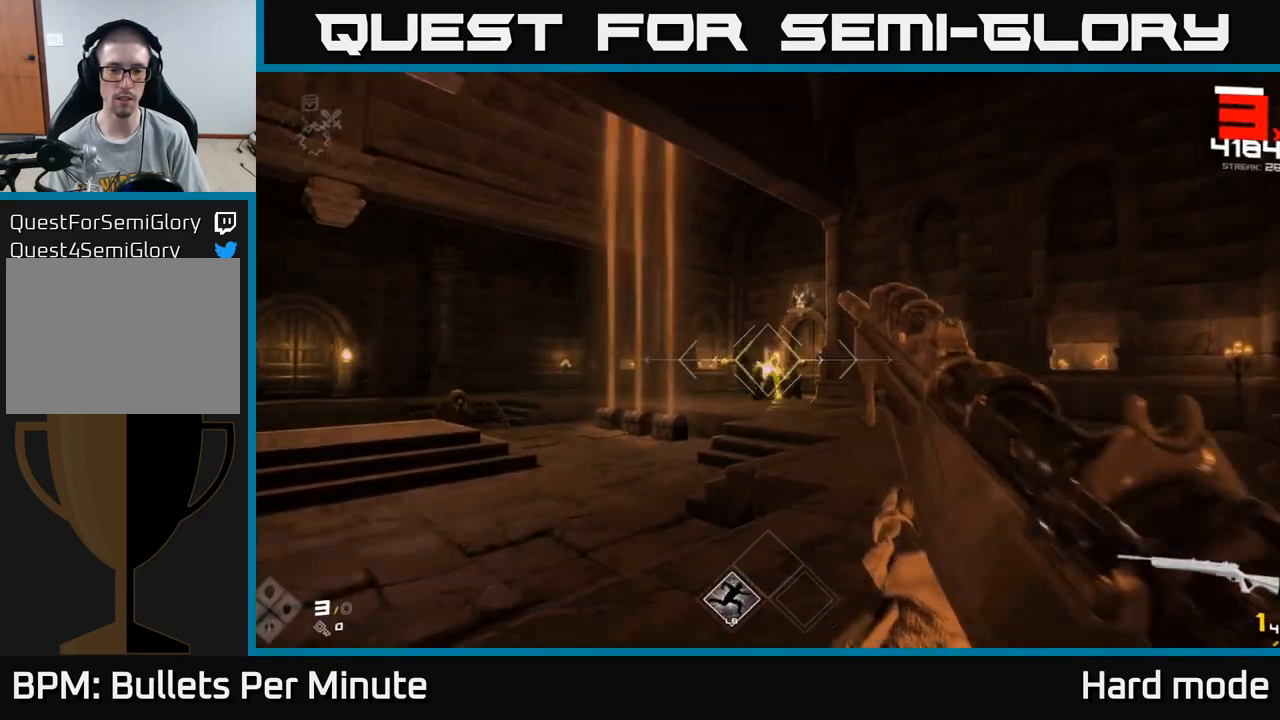
{"buttons": [], "left_stick": "down-left", "right_stick": "center", "events": [[133, "left_stick", "center"], [167, "R2", "down"], [283, "left_stick", "down"], [300, "R2", "up"], [500, "left_stick", "down-left"]]}
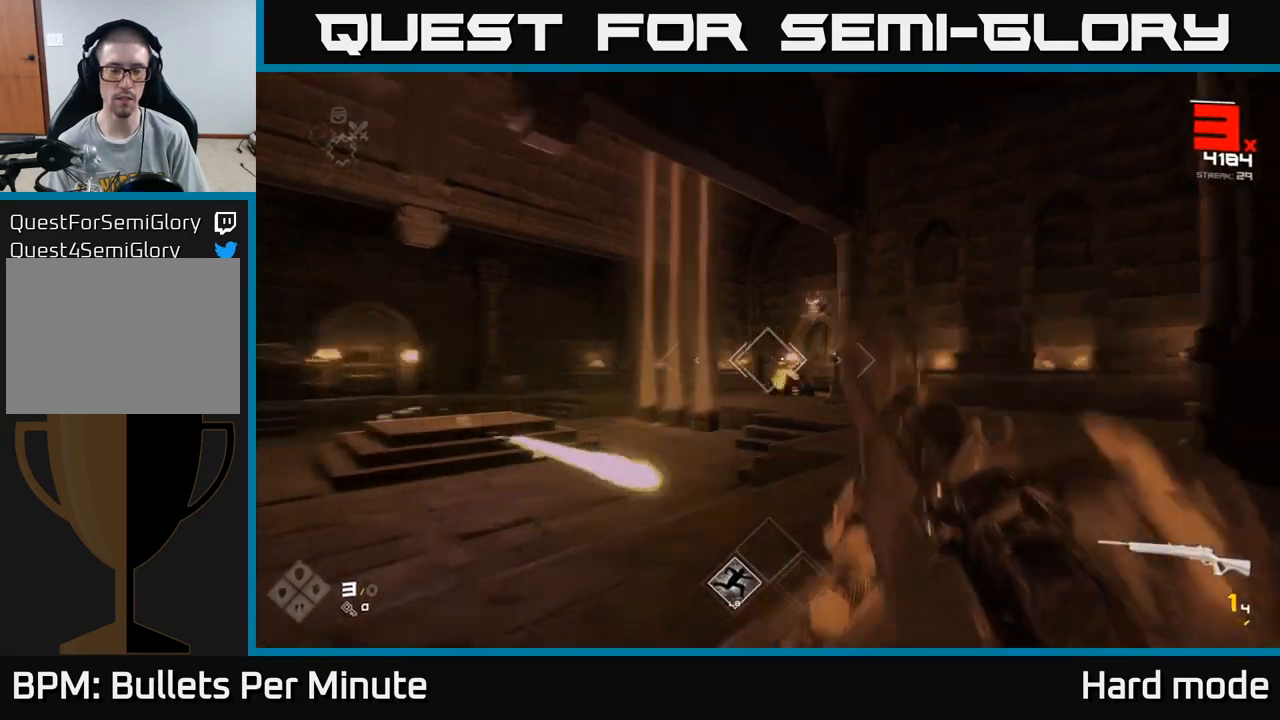
{"buttons": [], "left_stick": "center", "right_stick": "center", "events": [[17, "R1", "down"], [17, "right_stick", "left"], [167, "R1", "up"], [267, "right_stick", "center"], [317, "left_stick", "center"], [350, "R1", "down"], [500, "R1", "up"]]}
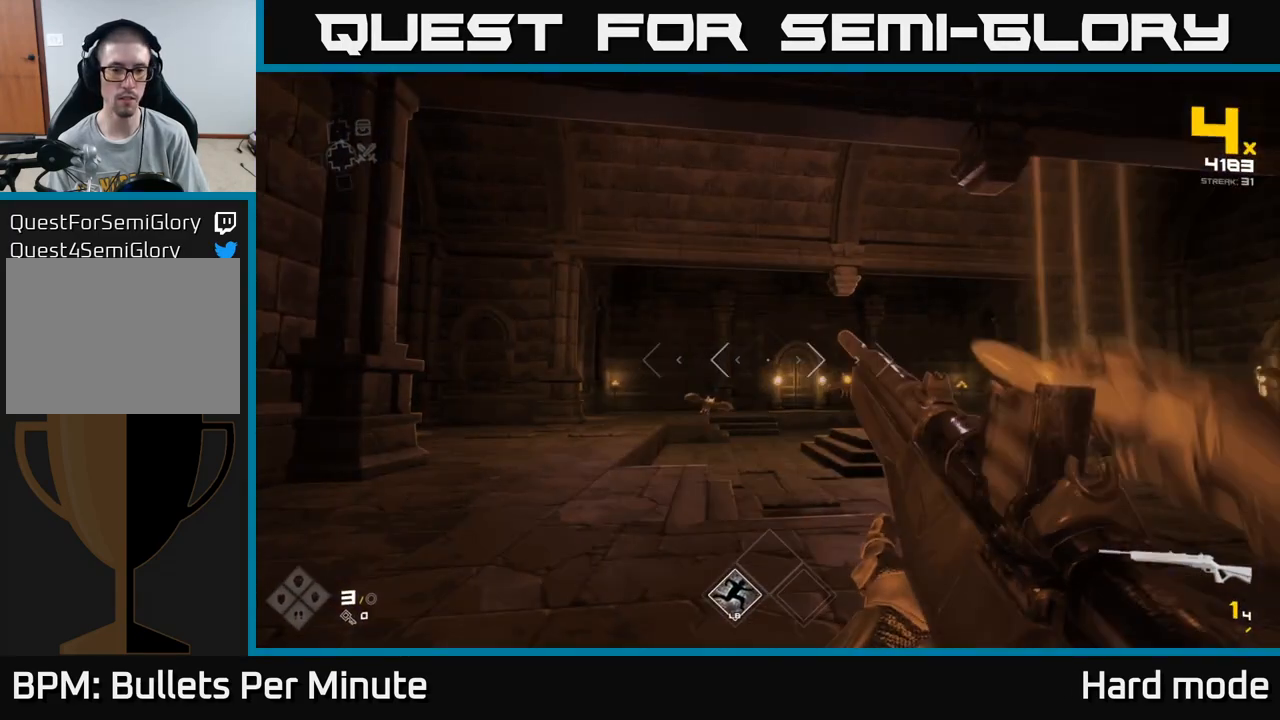
{"buttons": [], "left_stick": "up-left", "right_stick": "center", "events": [[17, "left_stick", "left"], [200, "left_stick", "up"], [217, "right_stick", "down-right"], [267, "right_stick", "center"], [283, "R2", "down"], [300, "left_stick", "up-left"], [367, "R2", "up"]]}
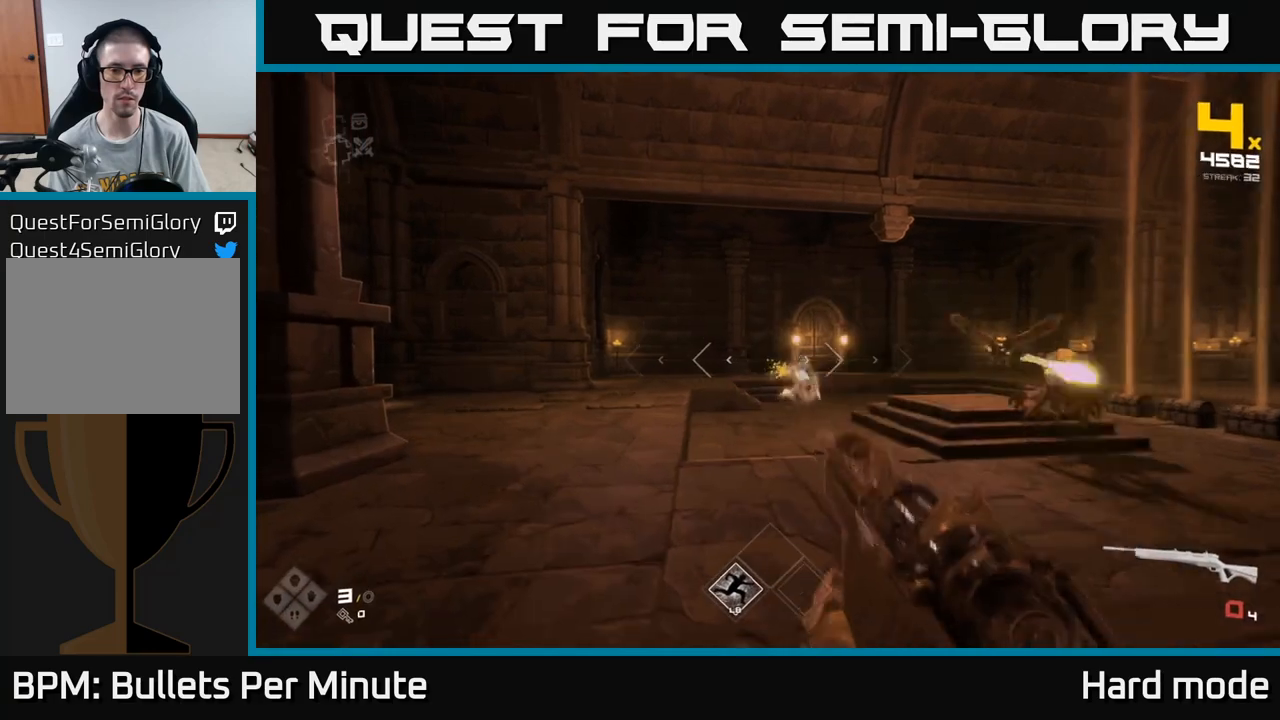
{"buttons": ["R1"], "left_stick": "up-left", "right_stick": "right", "events": [[17, "left_stick", "center"], [117, "R1", "down"], [167, "left_stick", "up-left"], [233, "R1", "up"], [350, "right_stick", "right"], [433, "R1", "down"]]}
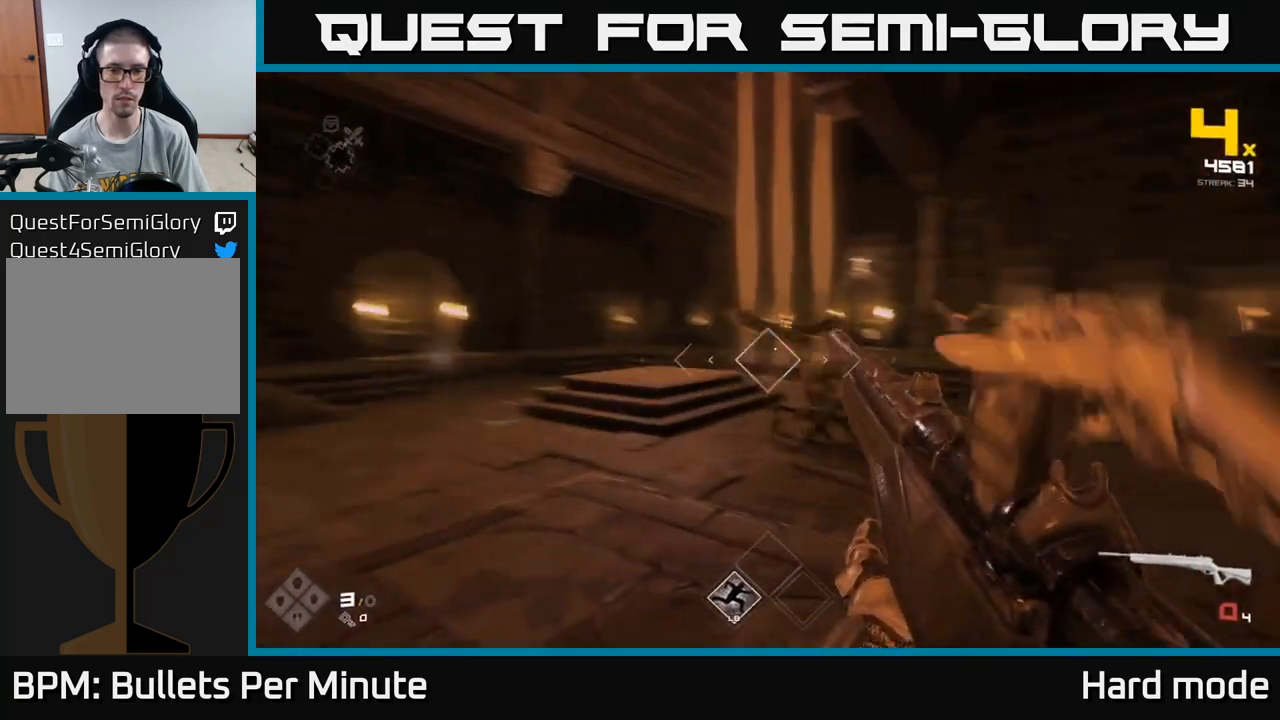
{"buttons": [], "left_stick": "center", "right_stick": "center", "events": [[50, "R1", "up"], [83, "right_stick", "center"], [117, "left_stick", "center"], [217, "R1", "down"], [250, "left_stick", "up-left"], [317, "right_stick", "right"], [350, "R1", "up"], [433, "left_stick", "center"], [467, "right_stick", "center"]]}
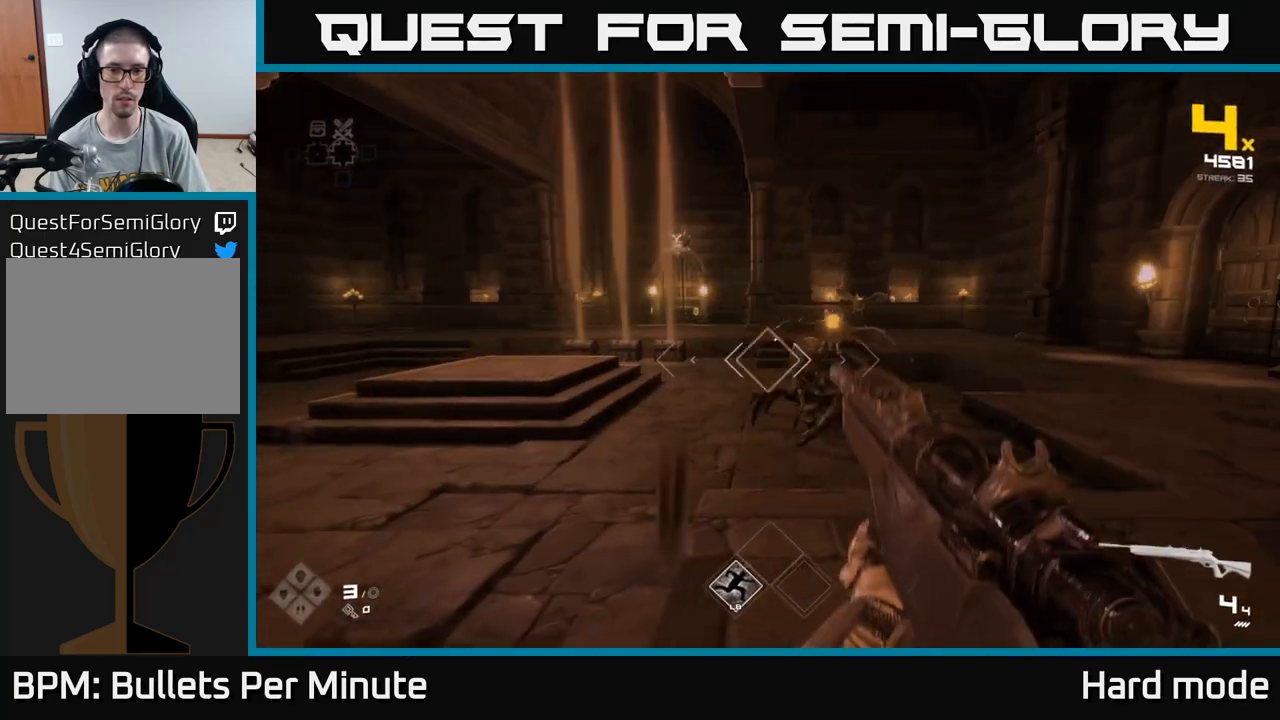
{"buttons": ["R2"], "left_stick": "down-left", "right_stick": "right", "events": [[33, "left_stick", "down-left"], [100, "R2", "down"], [133, "right_stick", "right"], [183, "left_stick", "center"], [217, "R2", "up"], [250, "right_stick", "center"], [417, "R2", "down"], [450, "left_stick", "down-left"], [500, "right_stick", "right"]]}
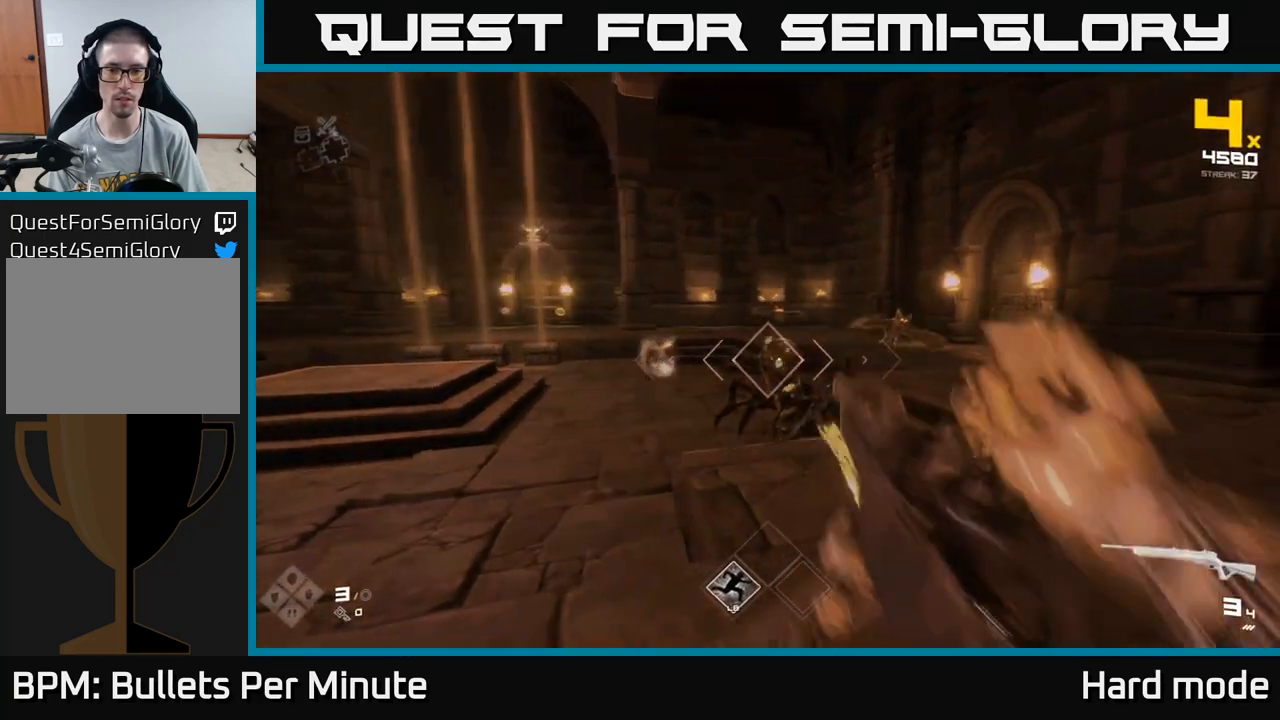
{"buttons": [], "left_stick": "down-left", "right_stick": "up-right", "events": [[17, "R2", "up"], [183, "left_stick", "center"], [250, "R2", "down"], [267, "right_stick", "center"], [350, "R2", "up"], [400, "left_stick", "down-left"], [500, "right_stick", "up-right"]]}
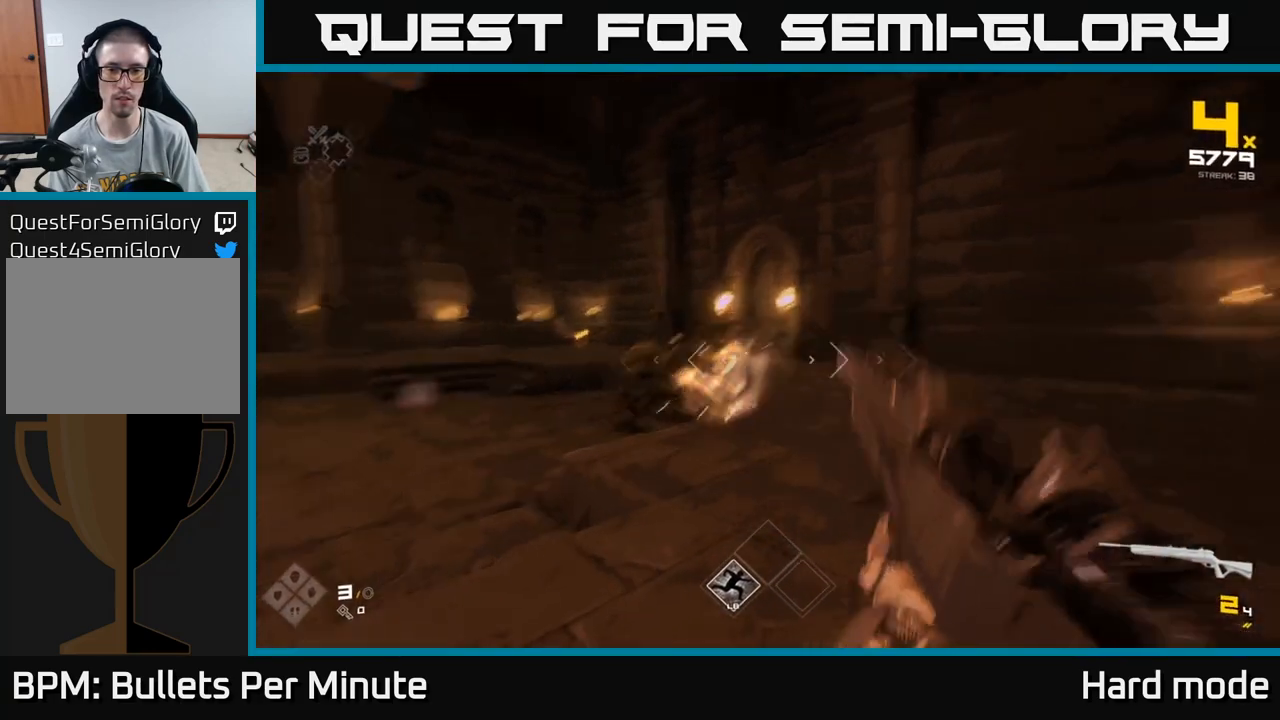
{"buttons": ["R2"], "left_stick": "center", "right_stick": "center", "events": [[83, "left_stick", "center"], [100, "right_stick", "center"], [133, "R2", "down"], [167, "left_stick", "down-left"], [250, "R2", "up"], [400, "right_stick", "down-left"], [450, "R2", "down"], [467, "left_stick", "center"], [500, "right_stick", "center"]]}
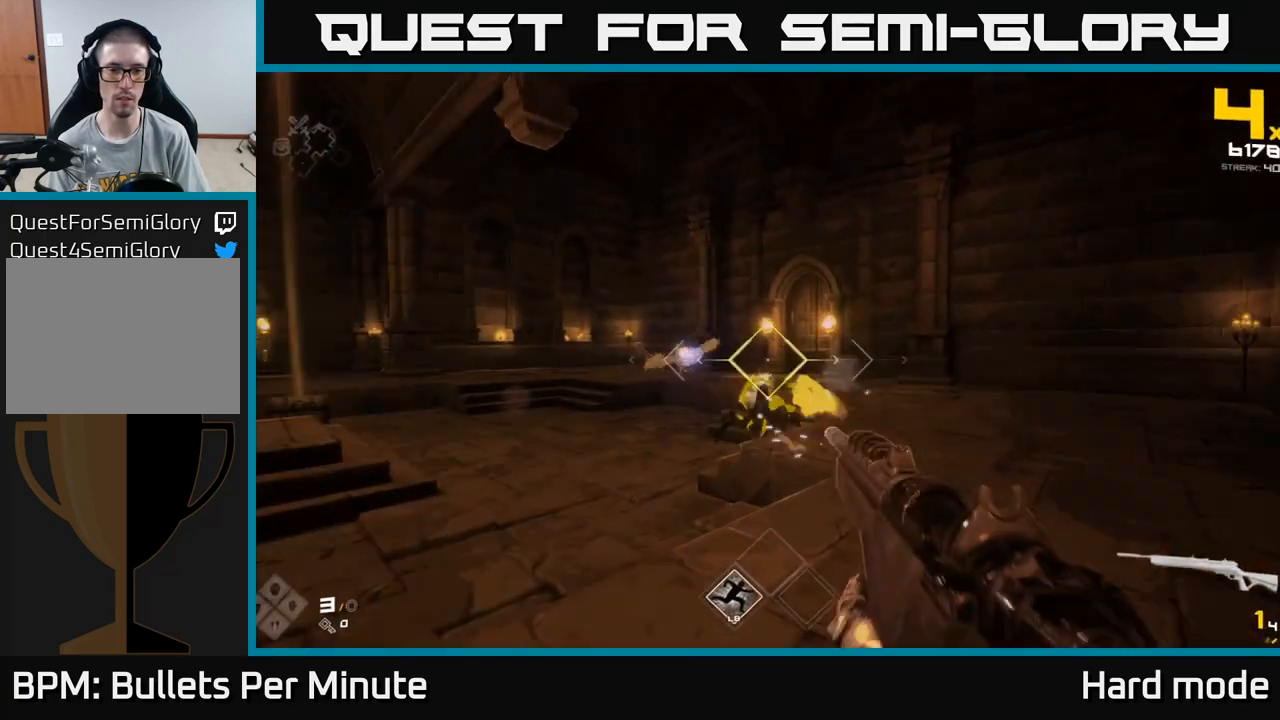
{"buttons": [], "left_stick": "down-left", "right_stick": "center", "events": [[100, "R2", "up"], [300, "R2", "down"], [300, "left_stick", "down-left"], [300, "right_stick", "left"], [417, "R2", "up"], [417, "right_stick", "center"]]}
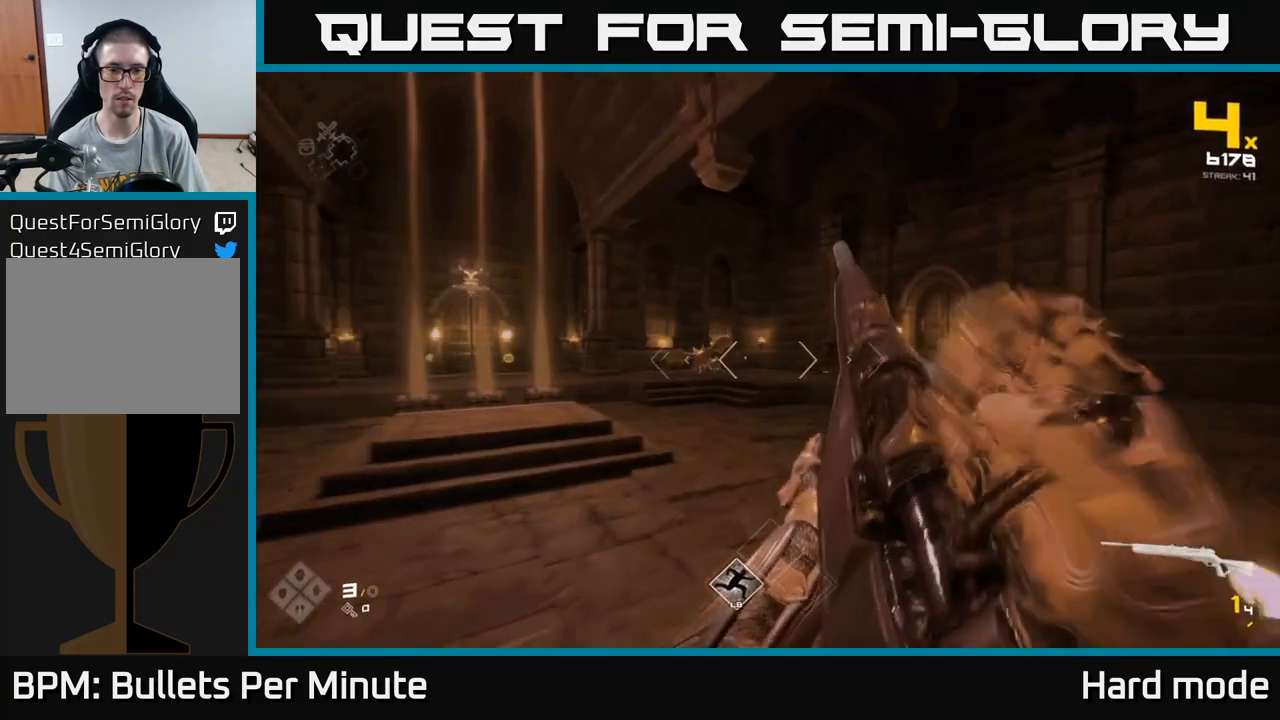
{"buttons": ["R2"], "left_stick": "center", "right_stick": "right", "events": [[117, "right_stick", "left"], [167, "R2", "down"], [200, "left_stick", "center"], [200, "right_stick", "center"], [267, "R2", "up"], [400, "right_stick", "right"], [483, "R2", "down"]]}
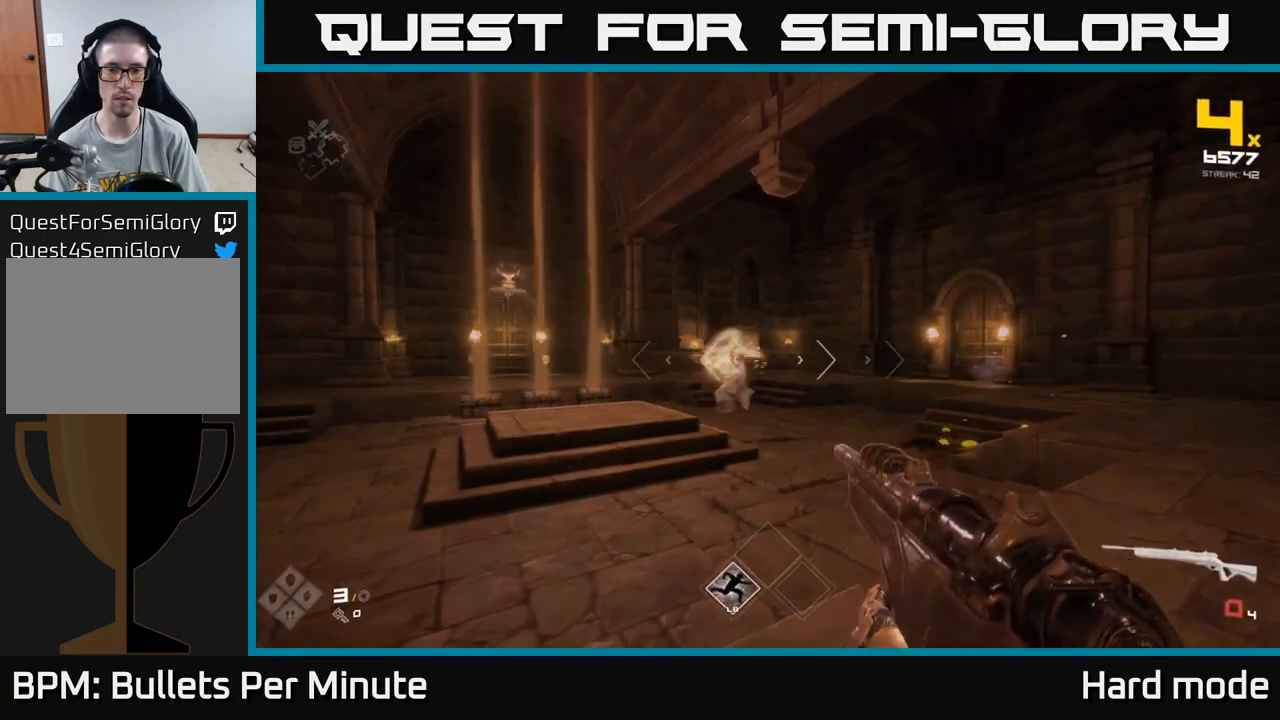
{"buttons": [], "left_stick": "center", "right_stick": "center", "events": [[17, "right_stick", "center"], [67, "R2", "up"], [233, "left_stick", "left"], [350, "left_stick", "center"]]}